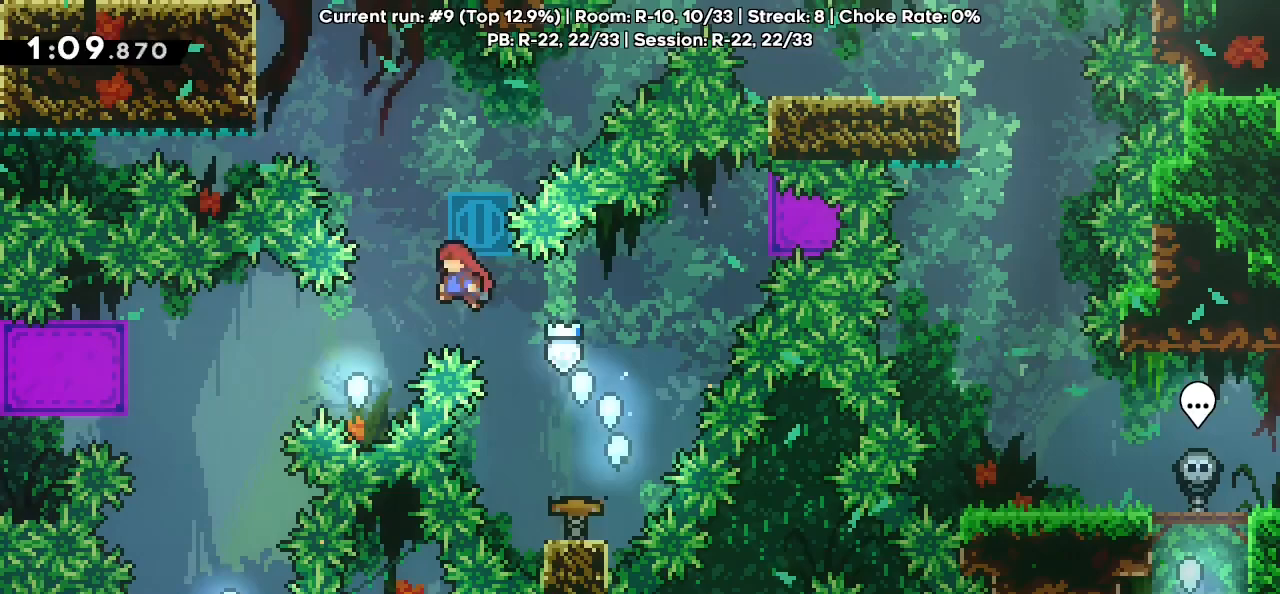
Gameplay with keyboard; each line is a JSON object with the keys held at the frame after it. "events" lists presses ("down") and releases ("up") of "dash", "demo", "down", "grab", "jg", "jump", "jump2", "left", "pause", "retry", "right" and "up" between this image and that frame as [ms after this image, input, new state], when the widget could be followed in between. No other keys are recorded. Mouse input is not recorded. Key names are as the overlay labels them; some are game actions (e.g. jump) rather than physical keys.
{"keys": ["grab", "left", "up"], "events": [[133, "dash", "down"], [133, "left", "up"], [133, "up", "down"], [283, "left", "down"], [333, "dash", "up"], [417, "grab", "down"]]}
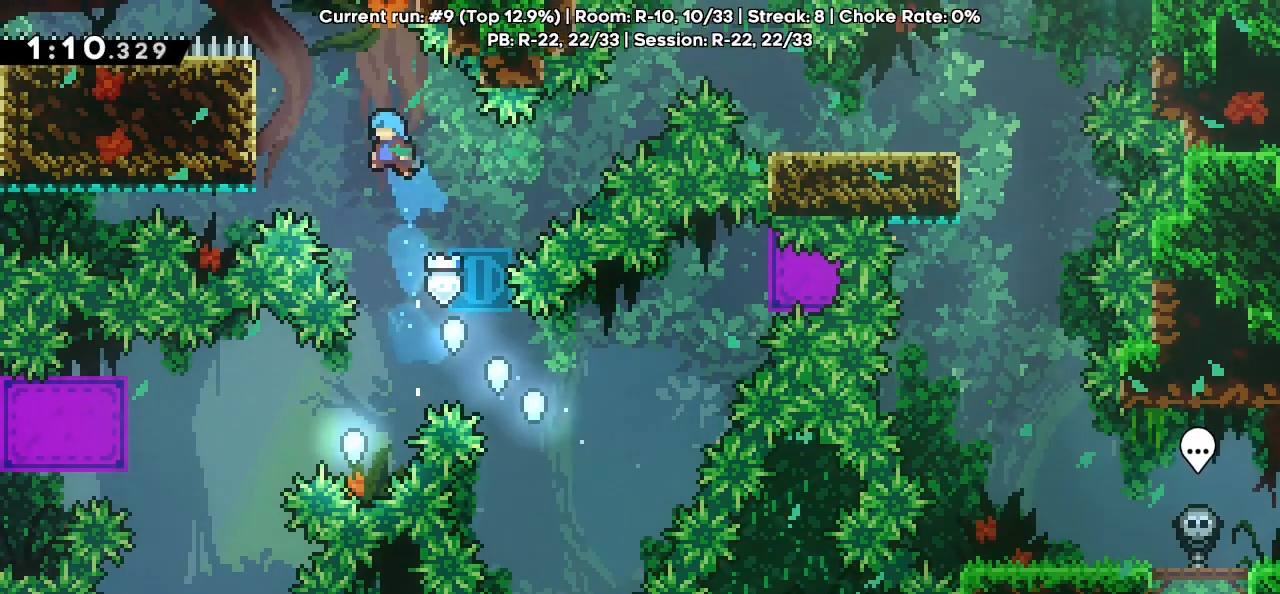
{"keys": [], "events": [[433, "grab", "up"], [483, "left", "up"], [483, "up", "up"]]}
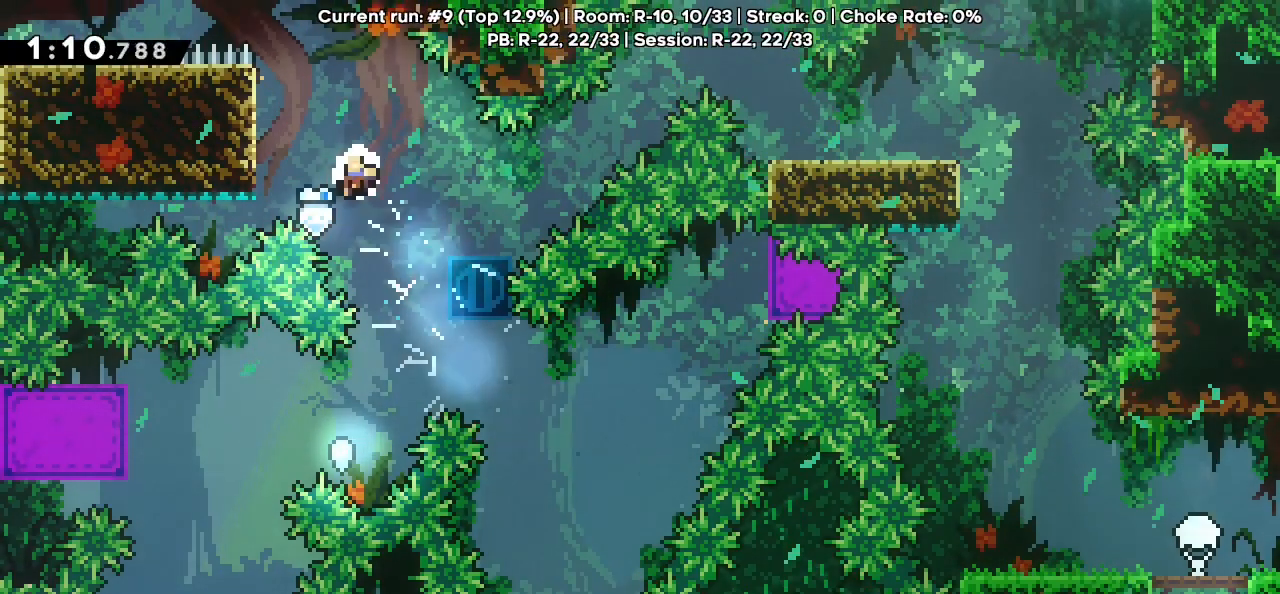
{"keys": [], "events": [[33, "jump", "down"], [133, "jump", "up"]]}
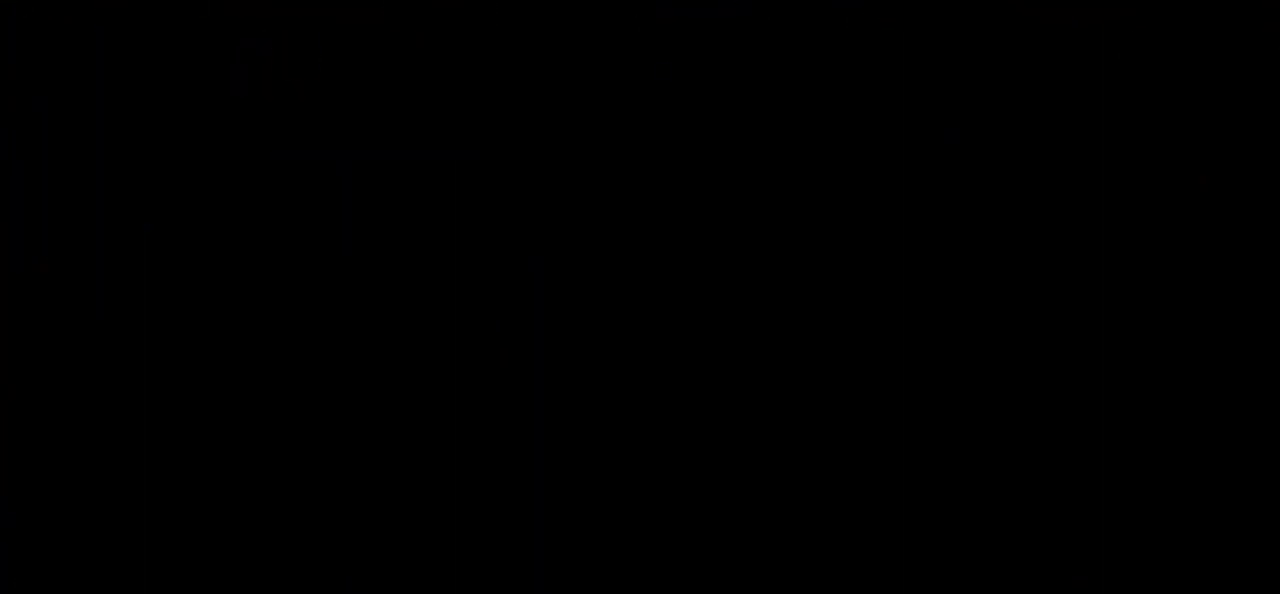
{"keys": [], "events": []}
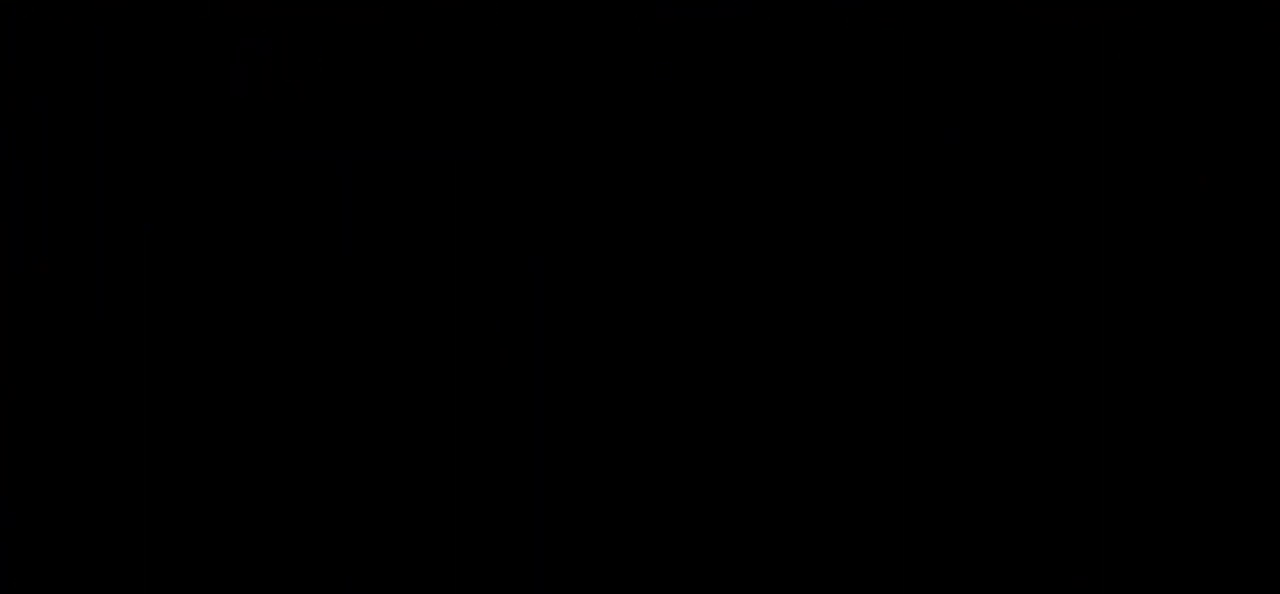
{"keys": [], "events": []}
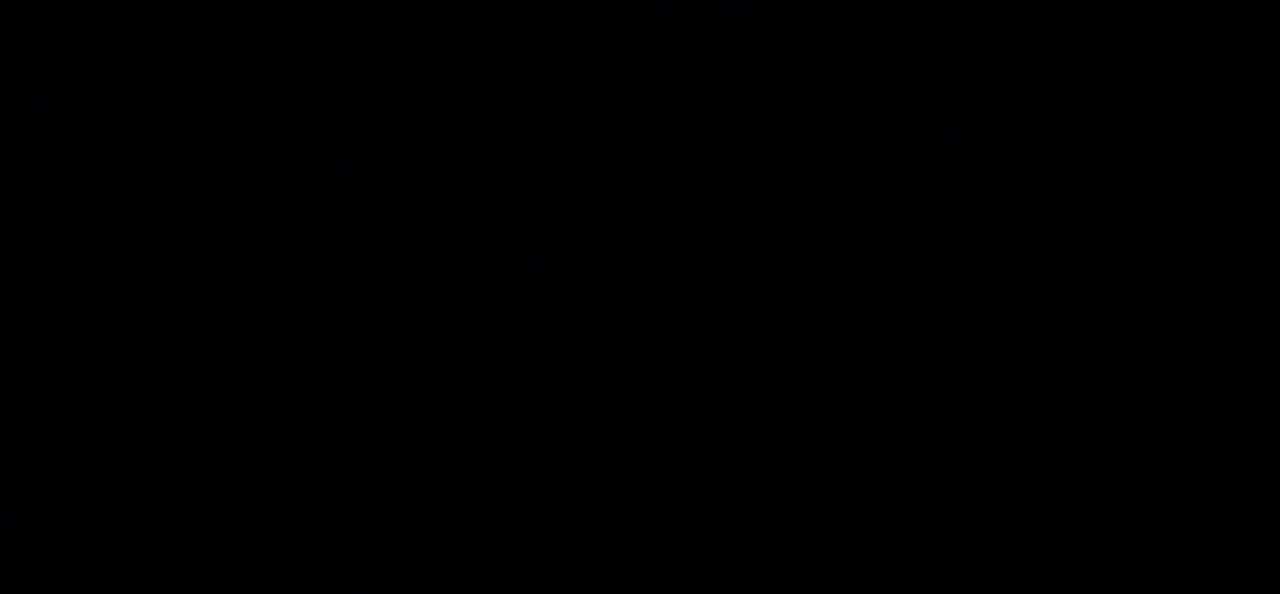
{"keys": [], "events": []}
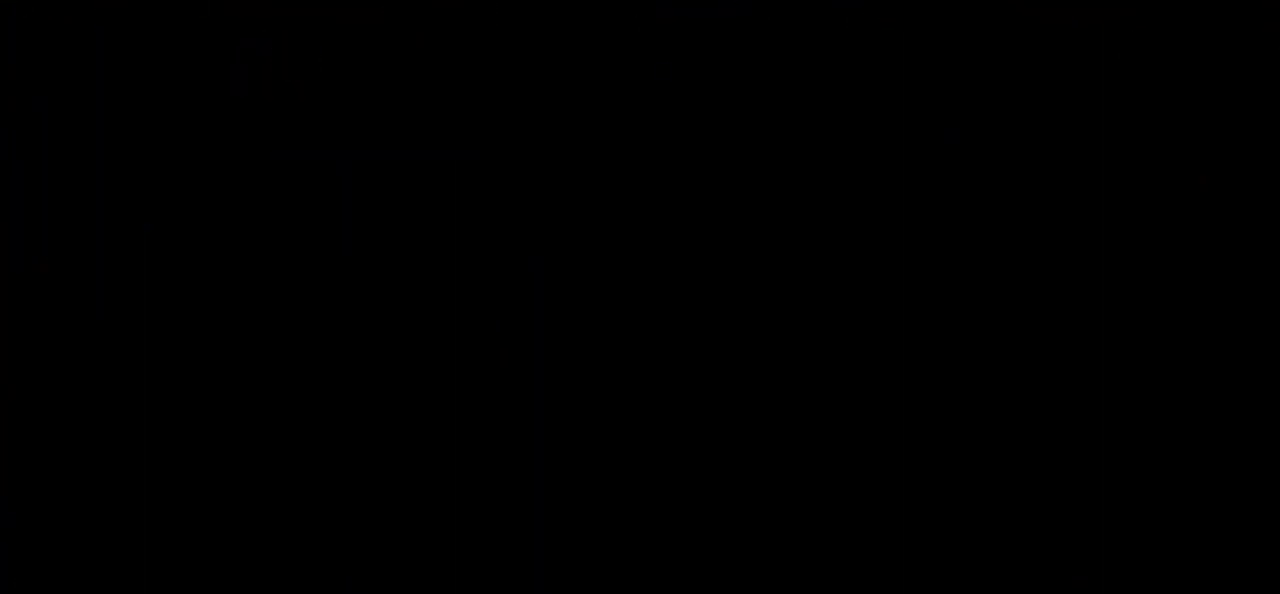
{"keys": [], "events": []}
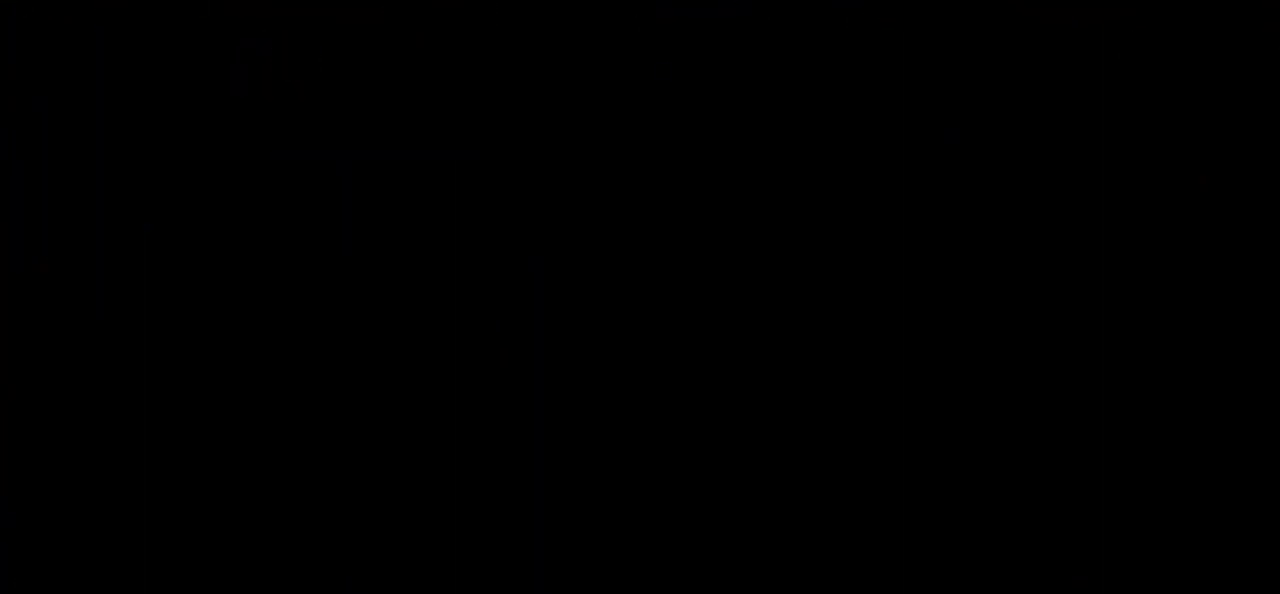
{"keys": [], "events": []}
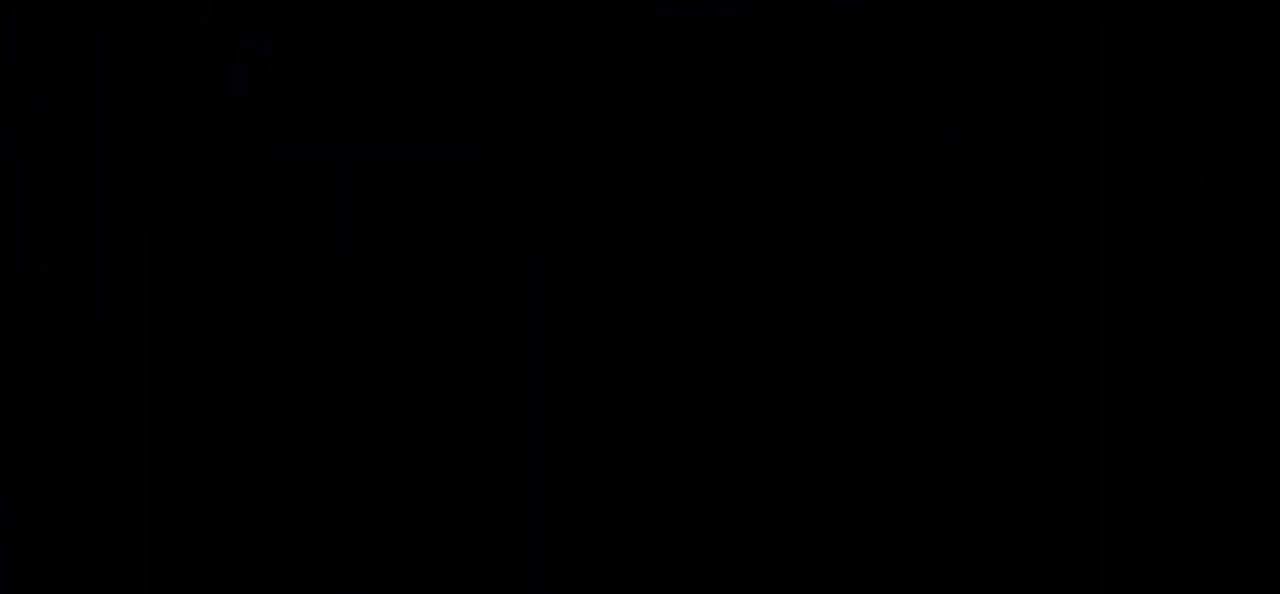
{"keys": [], "events": []}
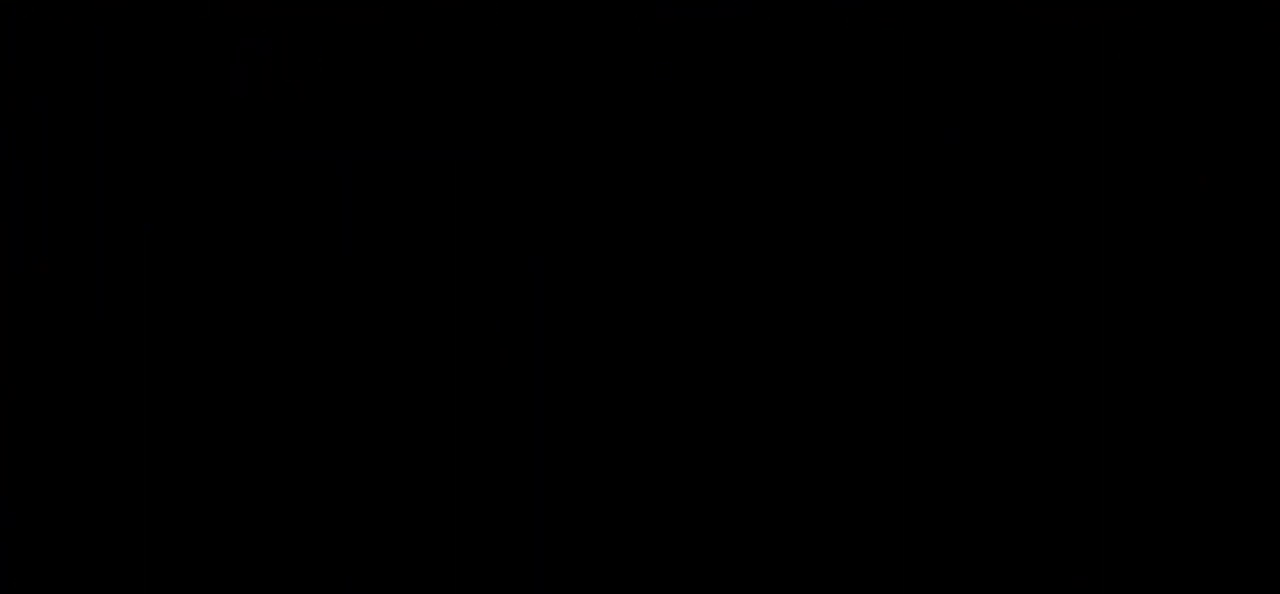
{"keys": [], "events": []}
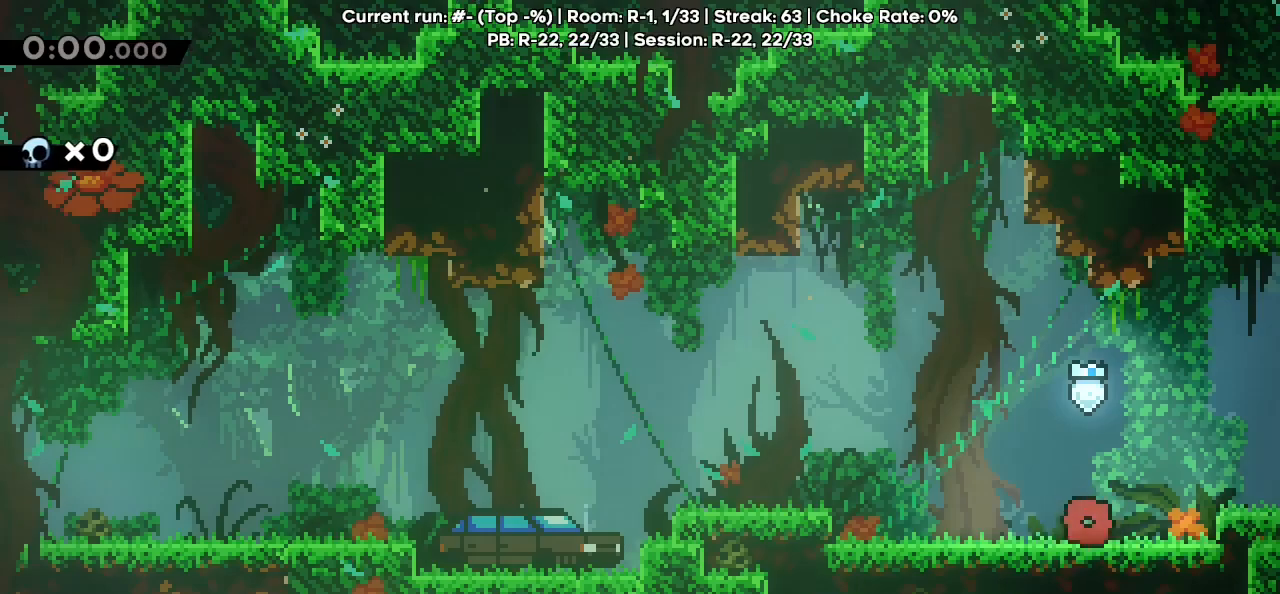
{"keys": ["jump", "right"], "events": [[300, "jump", "down"], [483, "right", "down"]]}
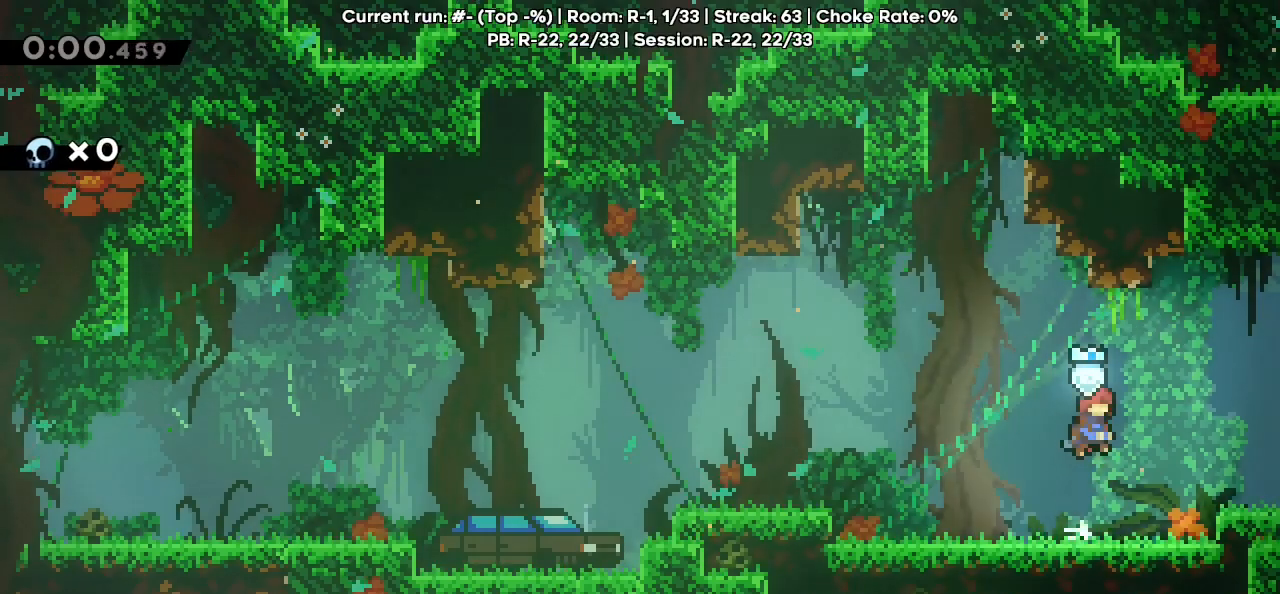
{"keys": ["right"], "events": [[83, "dash", "down"], [217, "dash", "up"], [217, "jump", "up"]]}
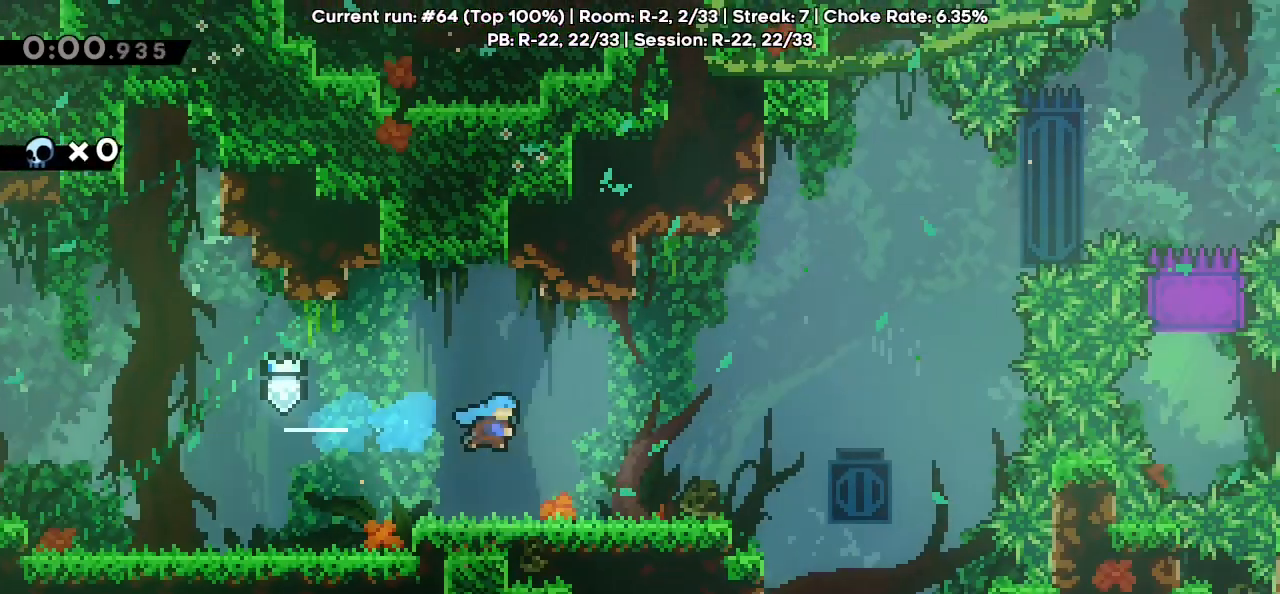
{"keys": ["right"], "events": []}
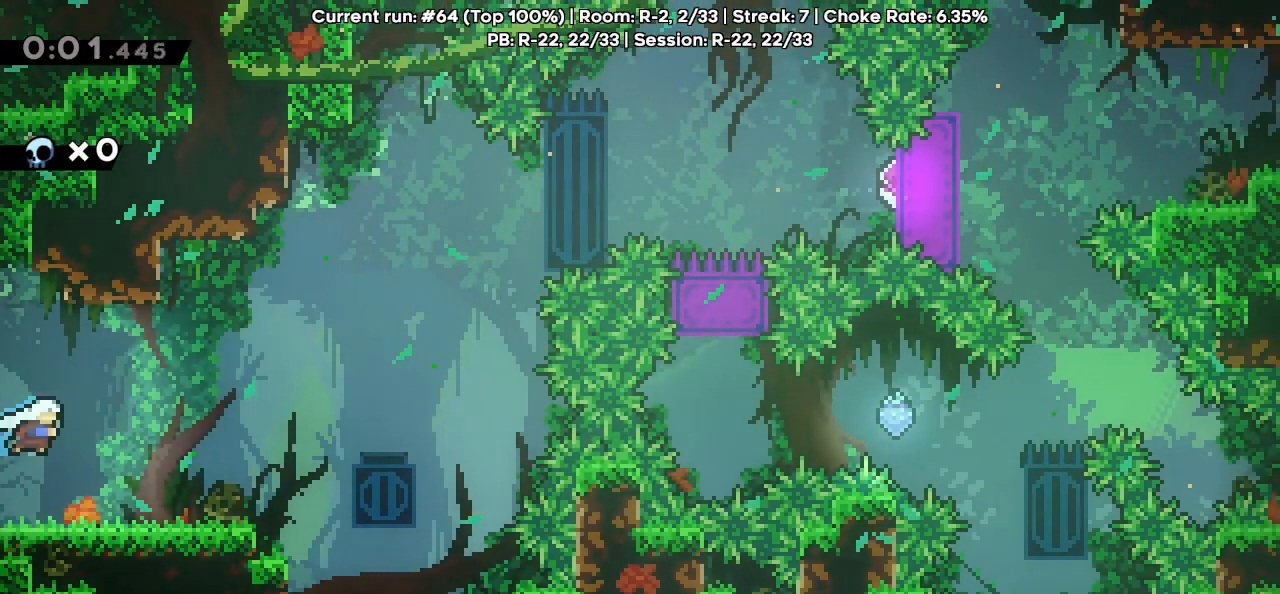
{"keys": ["jump", "right"], "events": [[383, "jump", "down"]]}
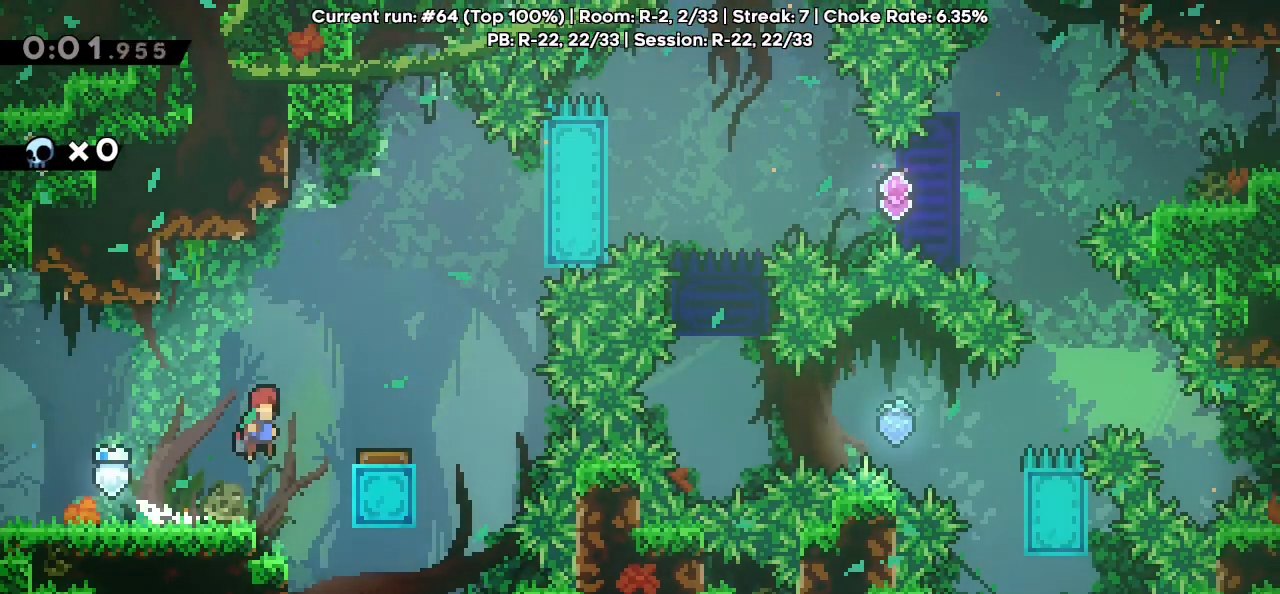
{"keys": ["grab", "right"], "events": [[183, "jump", "up"], [500, "grab", "down"]]}
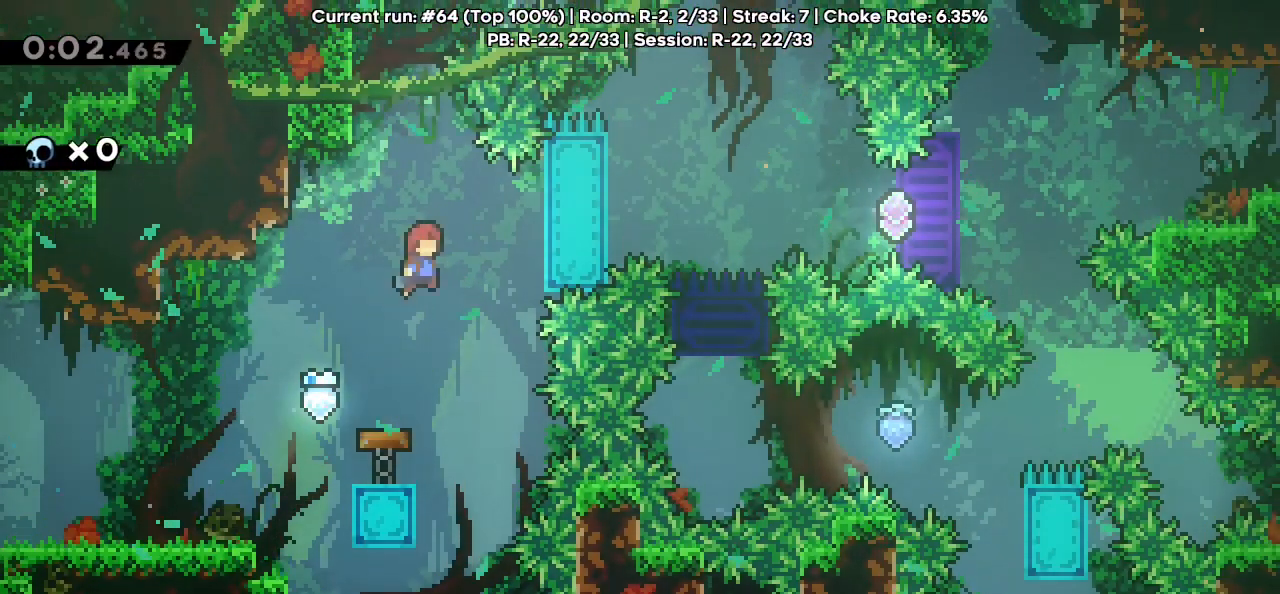
{"keys": ["grab", "jump", "right"], "events": [[333, "jump", "down"]]}
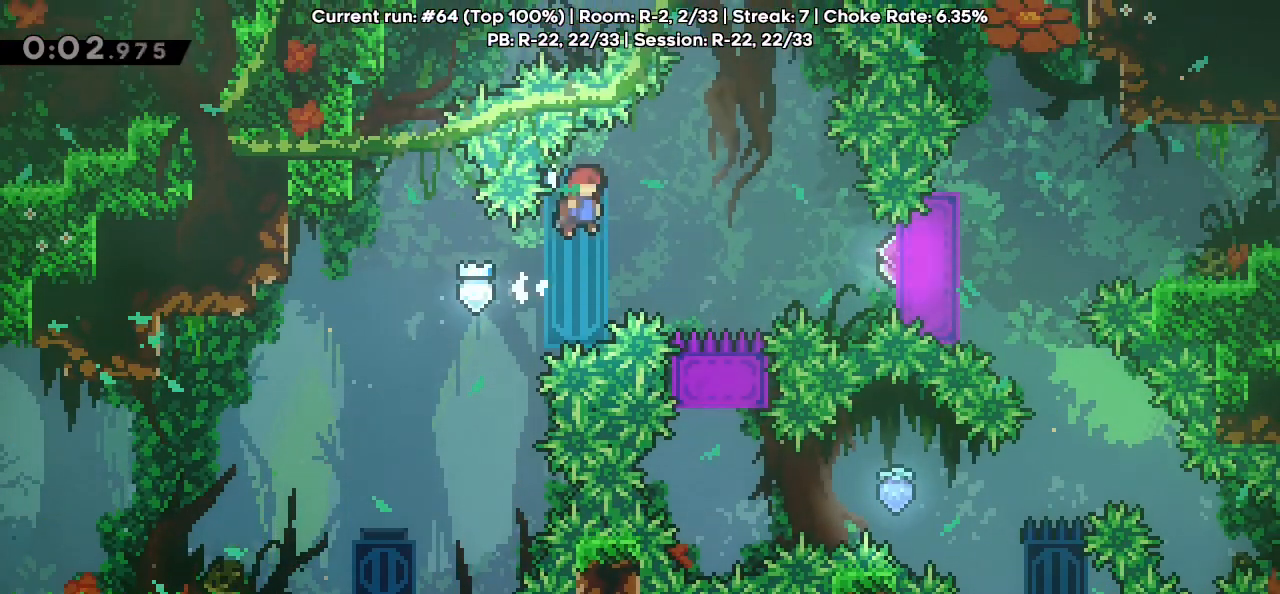
{"keys": ["dash", "grab", "jump", "right"], "events": [[433, "dash", "down"]]}
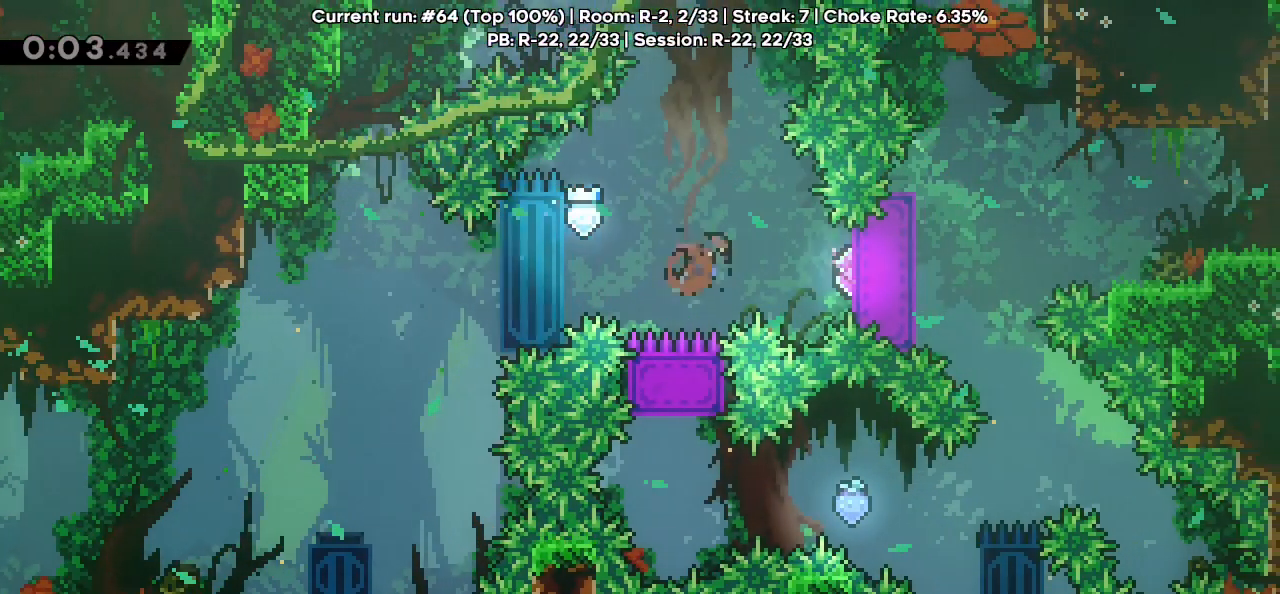
{"keys": ["left"], "events": [[117, "dash", "up"], [117, "jump", "up"], [217, "left", "down"], [217, "right", "up"], [267, "jump", "down"], [400, "jump", "up"], [450, "grab", "up"]]}
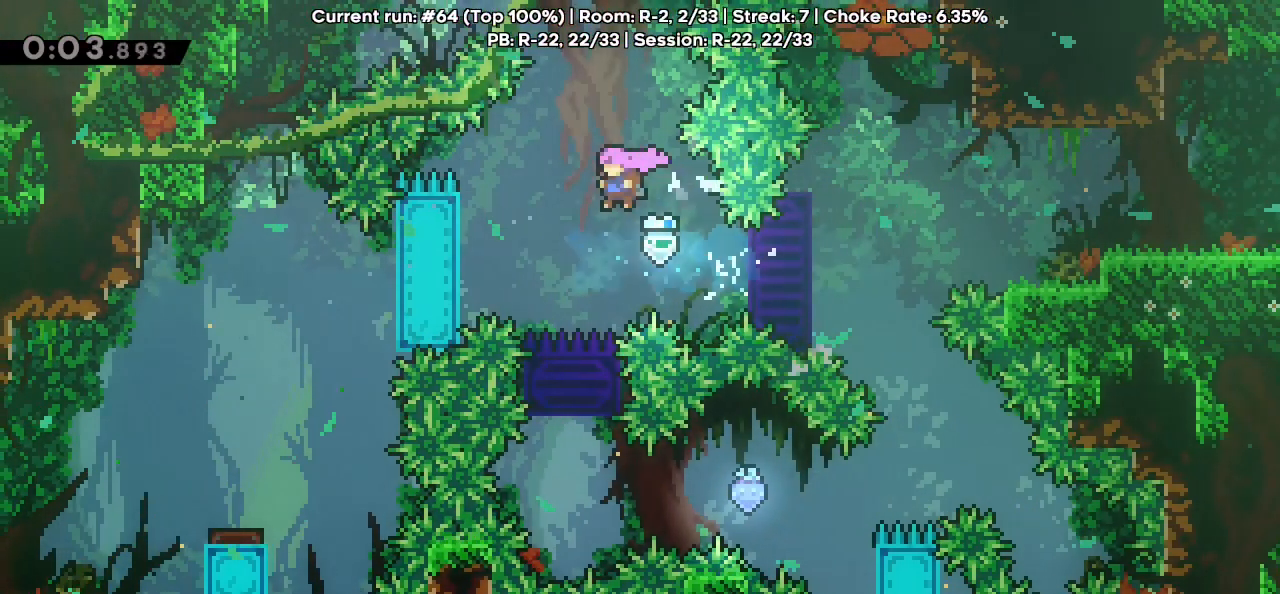
{"keys": [], "events": [[83, "left", "up"]]}
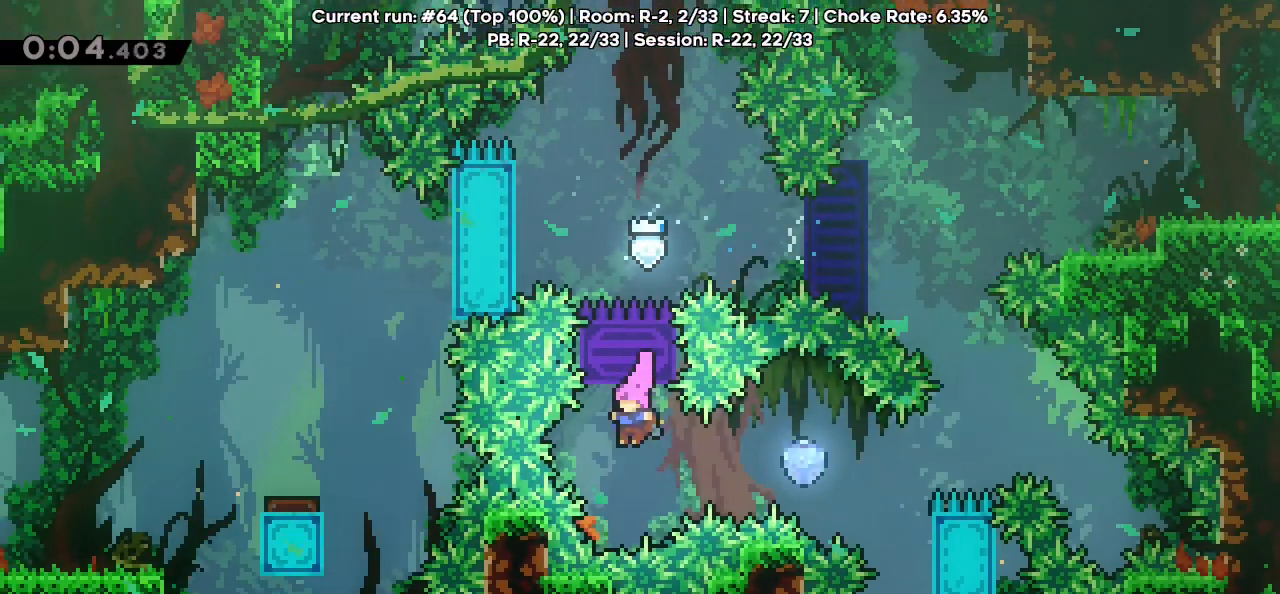
{"keys": ["grab", "right"], "events": [[67, "right", "down"], [100, "dash", "down"], [250, "dash", "up"], [300, "grab", "down"]]}
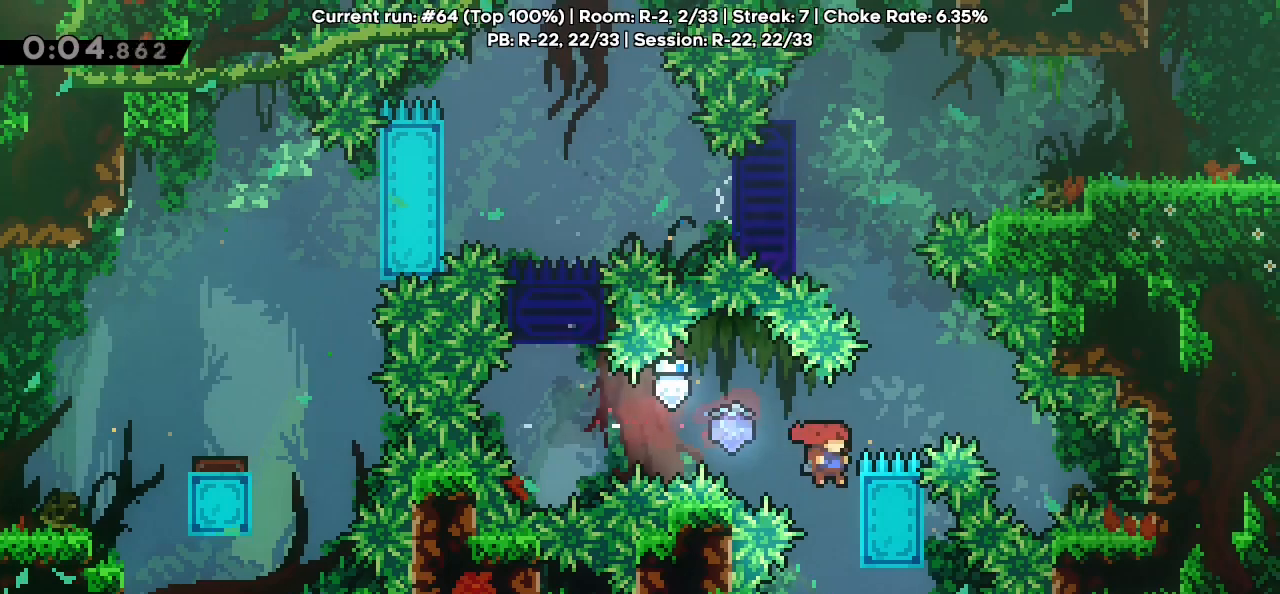
{"keys": ["dash", "grab", "jump", "left", "up"], "events": [[67, "jump", "down"], [450, "dash", "down"], [450, "left", "down"], [450, "right", "up"], [500, "up", "down"]]}
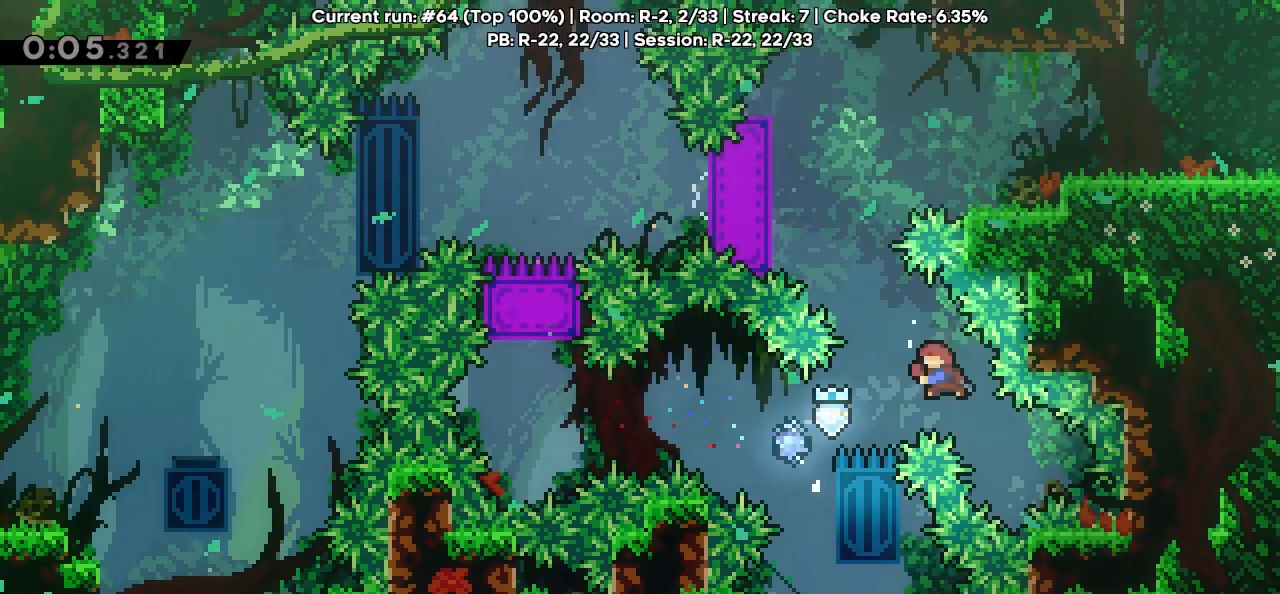
{"keys": ["grab", "jump", "right"], "events": [[100, "jump", "up"], [150, "dash", "up"], [333, "jump", "down"], [333, "left", "up"], [333, "right", "down"], [333, "up", "up"]]}
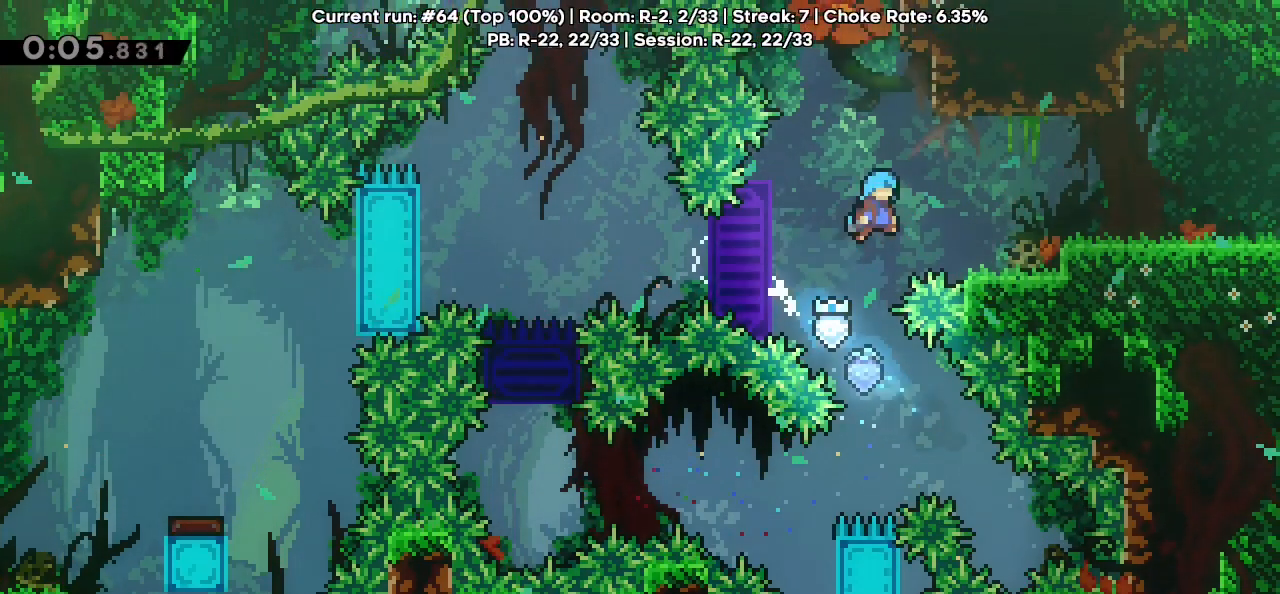
{"keys": ["right"], "events": [[150, "jump", "up"], [200, "grab", "up"], [333, "dash", "down"], [383, "jump", "down"], [433, "dash", "up"], [483, "jump", "up"]]}
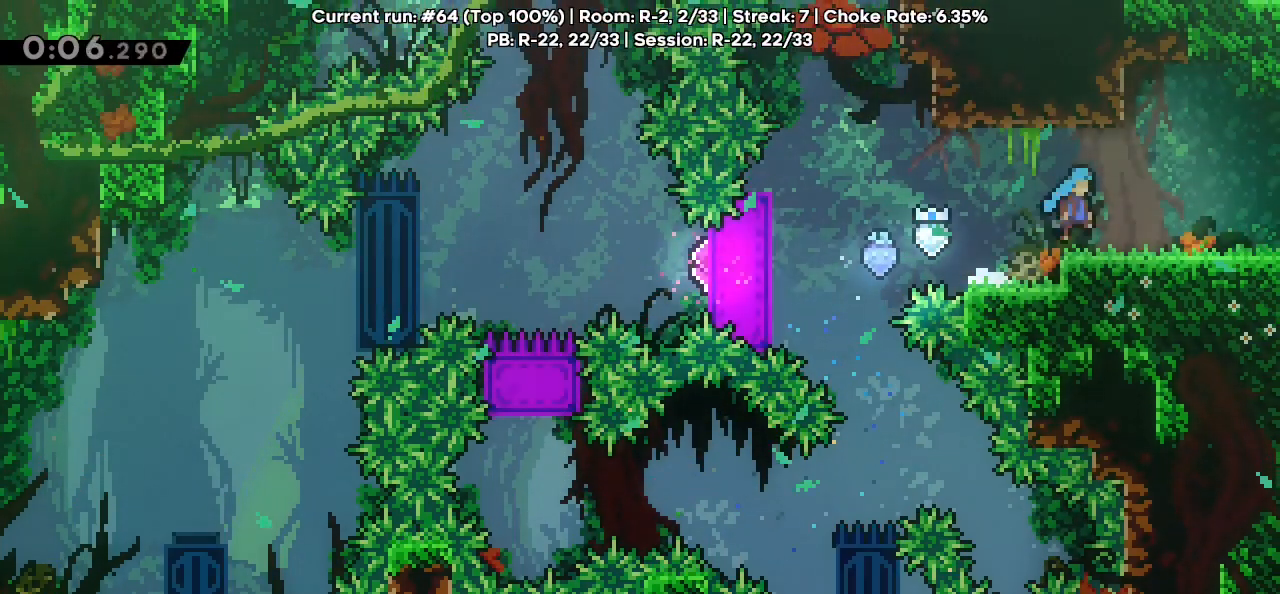
{"keys": ["right"], "events": []}
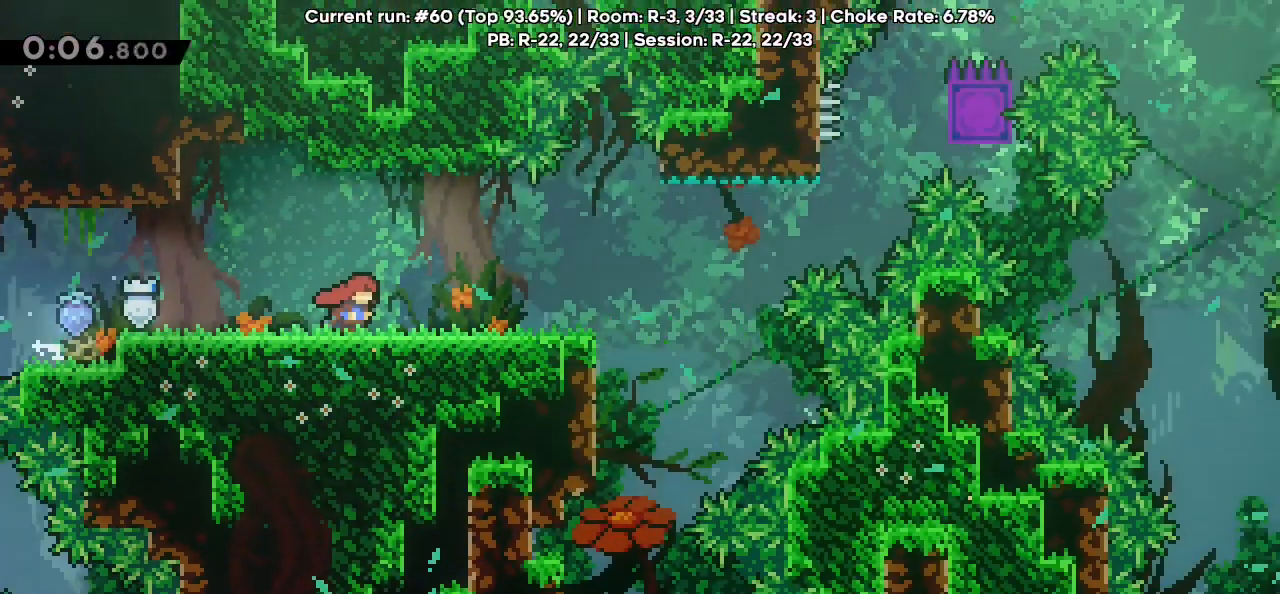
{"keys": ["right"], "events": []}
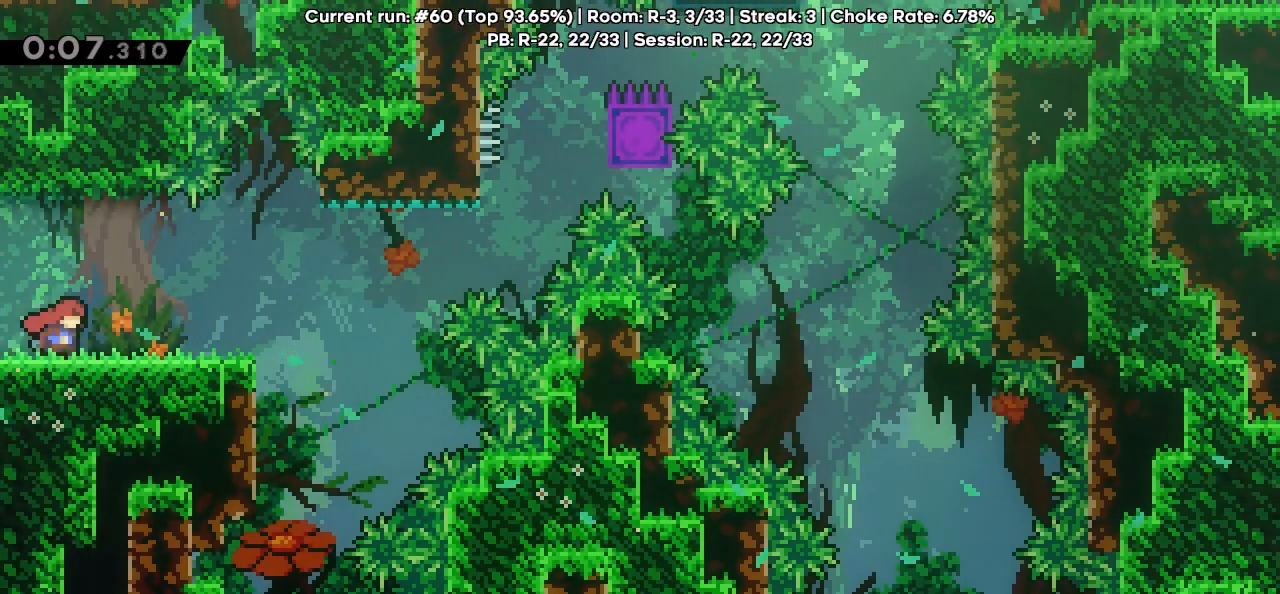
{"keys": ["right"], "events": []}
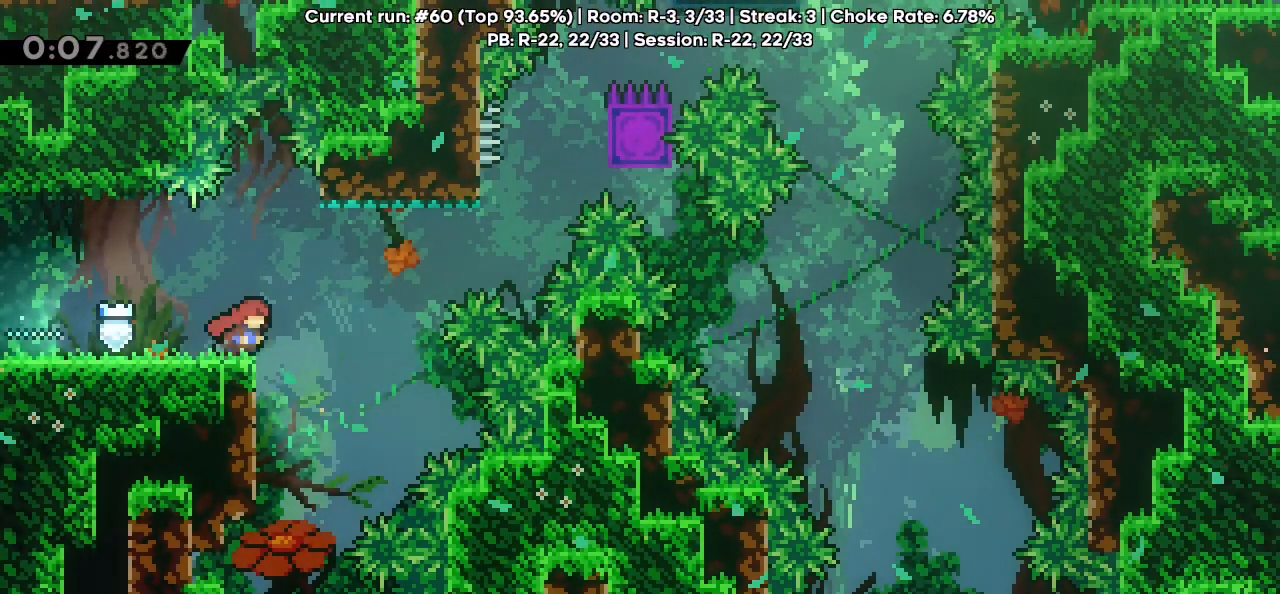
{"keys": ["grab", "right"], "events": [[33, "jump", "down"], [183, "grab", "down"], [450, "jump", "up"]]}
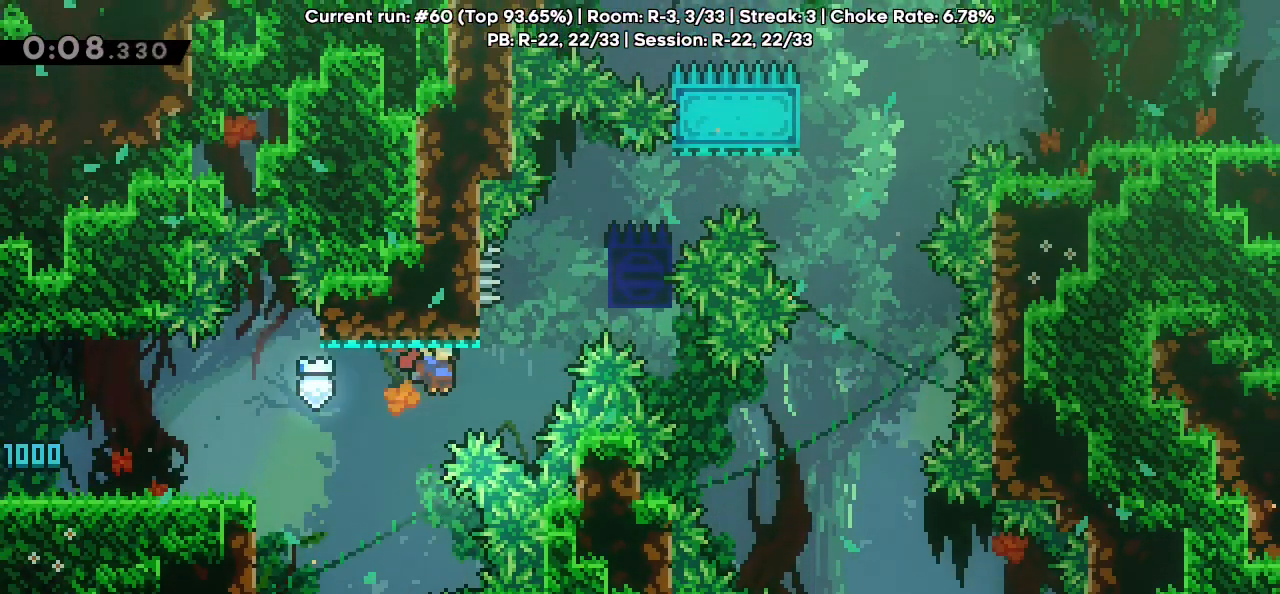
{"keys": ["grab", "jump", "right"], "events": [[133, "jump", "down"], [417, "jump", "up"], [467, "jump", "down"]]}
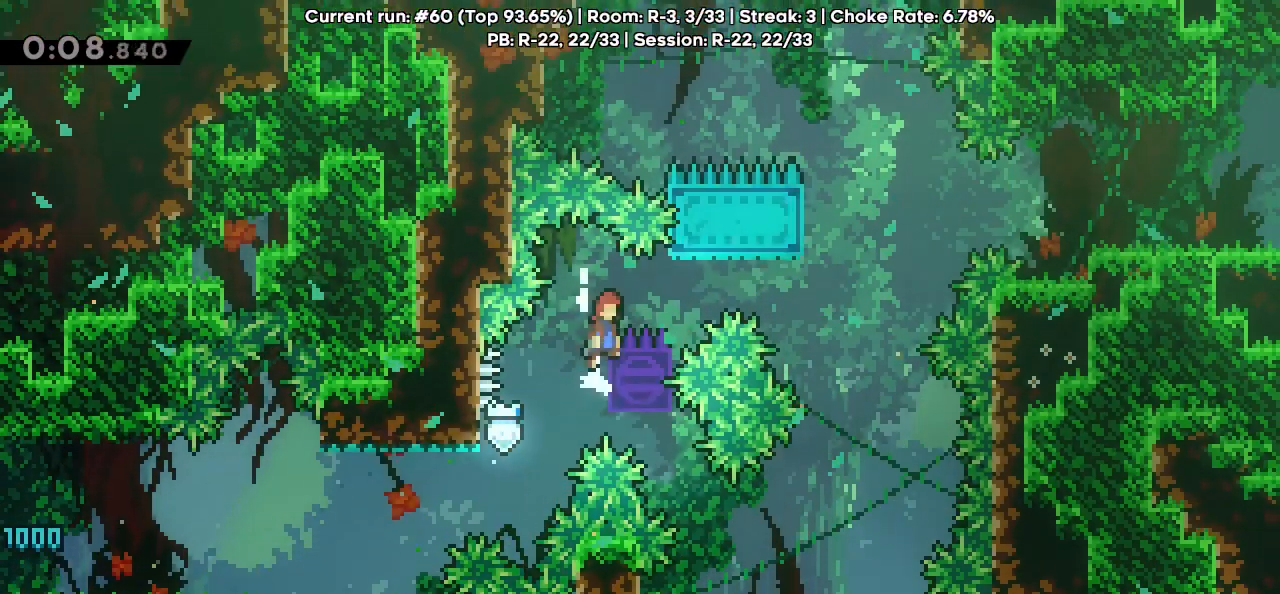
{"keys": ["grab", "jump", "right"], "events": [[300, "jump", "up"], [383, "jump", "down"]]}
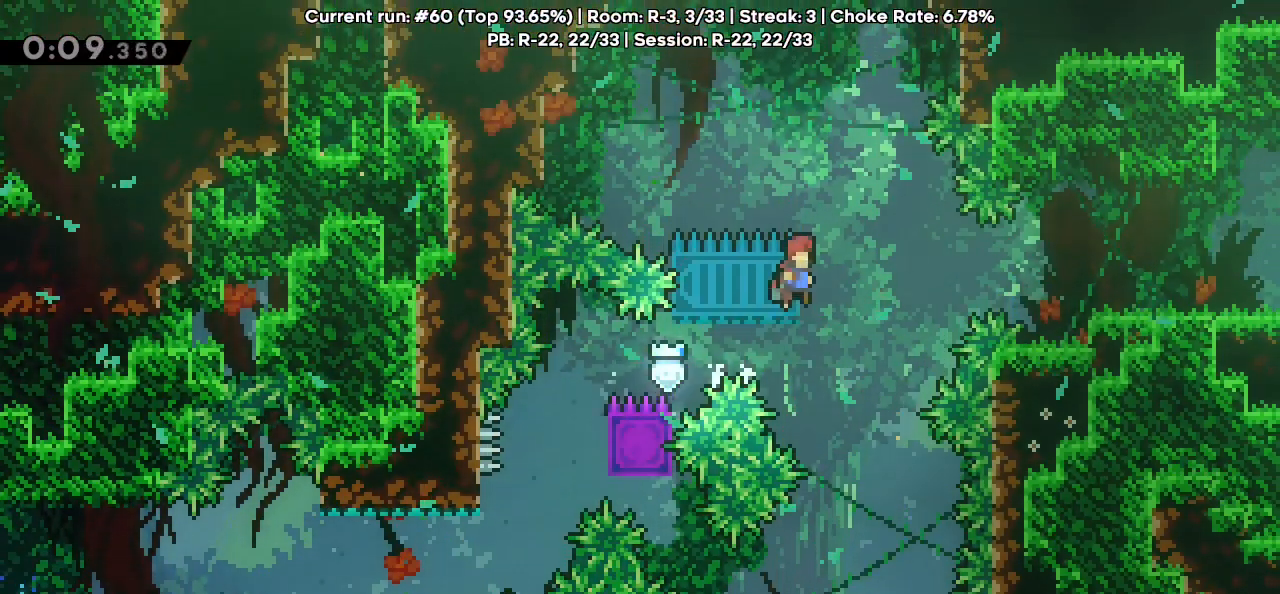
{"keys": ["right"], "events": [[133, "jump", "up"], [317, "dash", "down"], [450, "dash", "up"], [450, "grab", "up"]]}
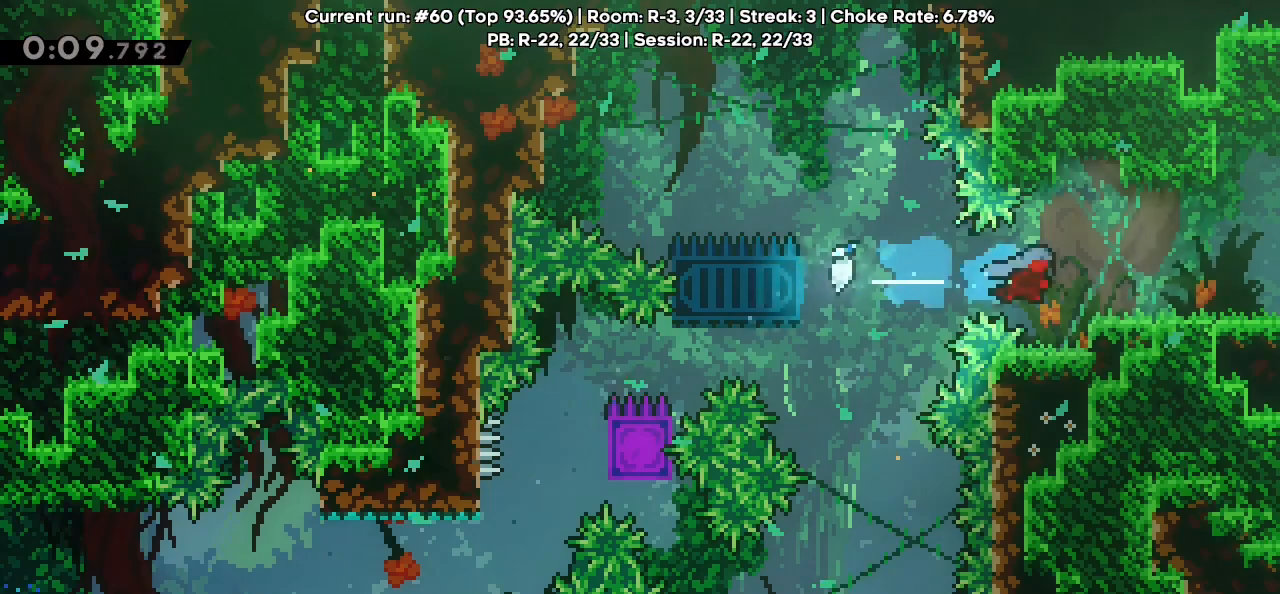
{"keys": ["jump", "right"], "events": [[233, "jump", "down"]]}